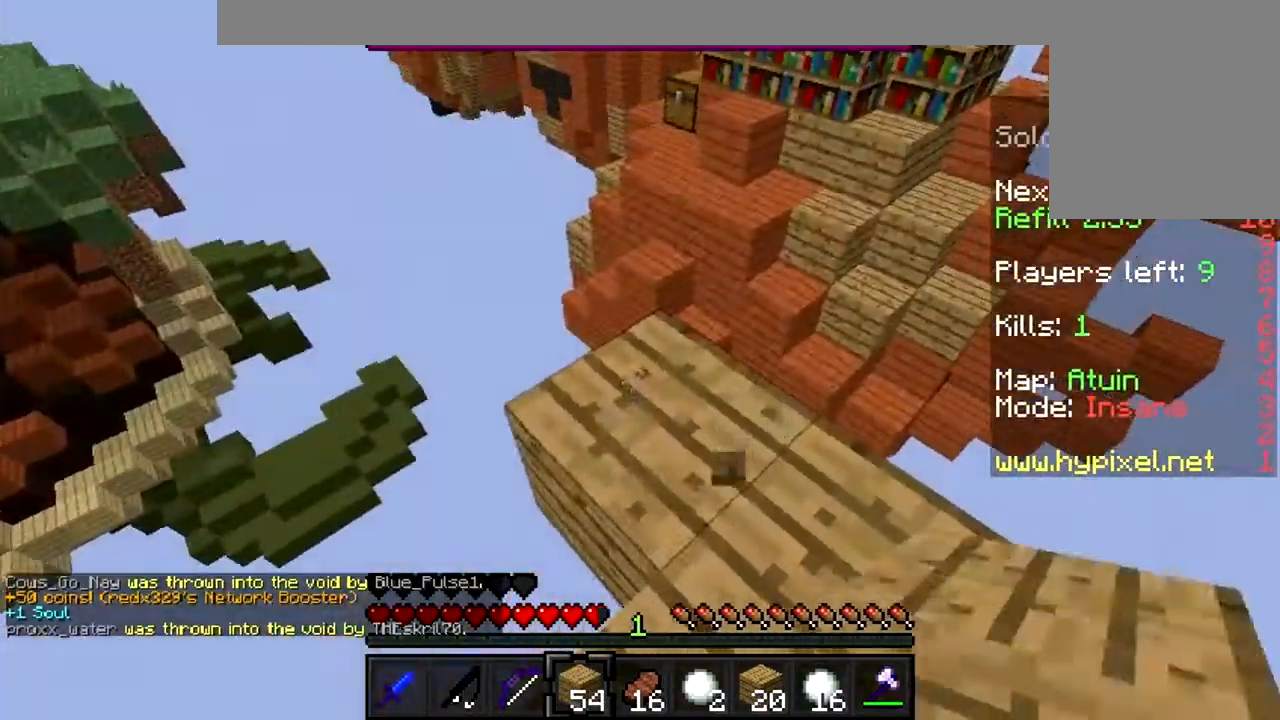
Gameplay with keyboard and mouse; each line is a JSON object with the keys and mouse buttons held at the frame after it. "events" lists presses ("down") and releases ("up") of "a", "d", "s", "w", "mouse_left" and "mouse_right" between this image and that frame as [ms after this image, input, new state], when the widget could be followed in between. "mouse_left", "mouse_right" = the "left", "right" buttons of the "mouse" list. No other keys are recorded. Fast repeated clicks can show as one long hold. Mouse movement is not recorded.
{"keys": [], "mouse": [], "events": [[33, "mouse_right", "down"], [100, "mouse_right", "up"], [367, "s", "down"], [500, "s", "up"]]}
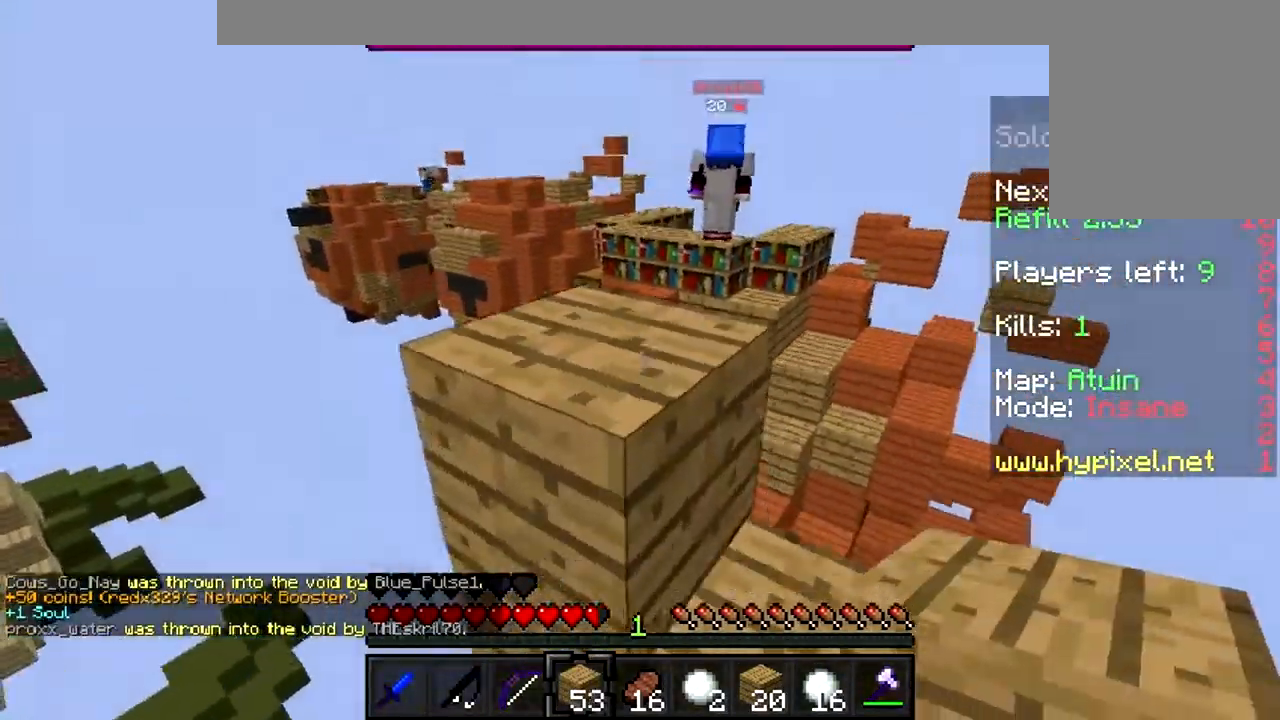
{"keys": ["d"], "mouse": [], "events": [[400, "d", "down"]]}
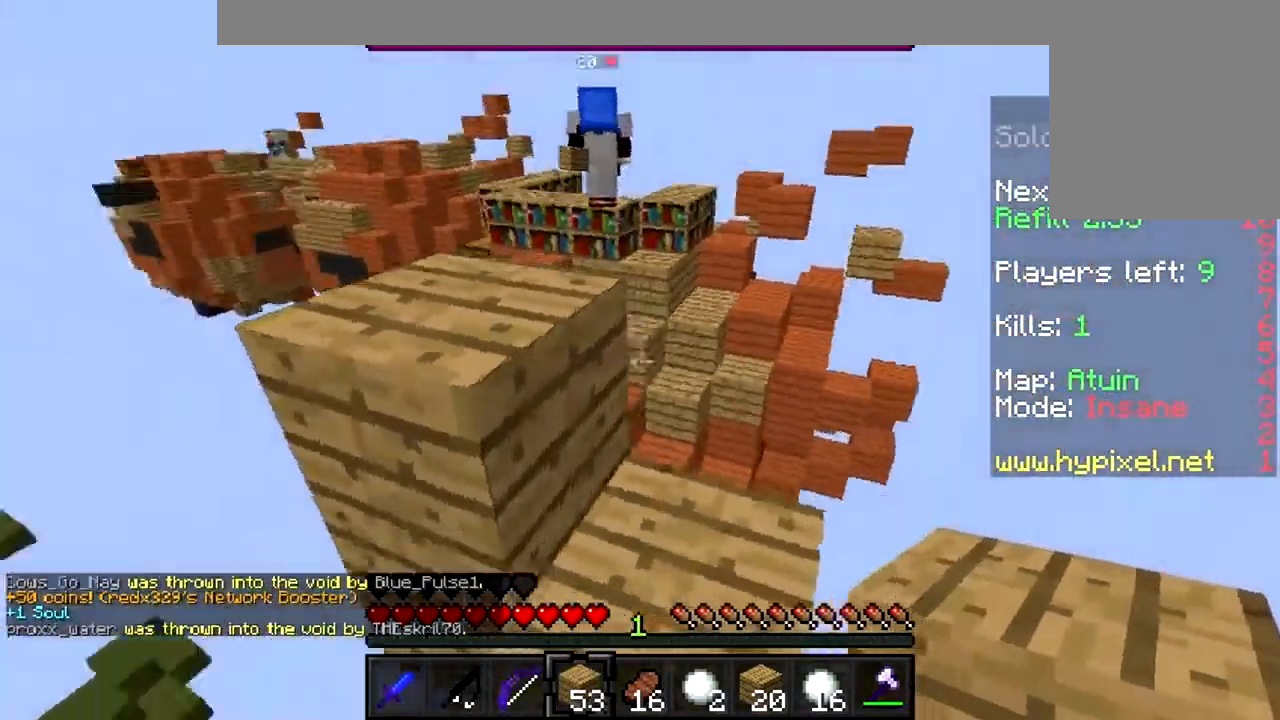
{"keys": [], "mouse": [], "events": [[33, "d", "up"]]}
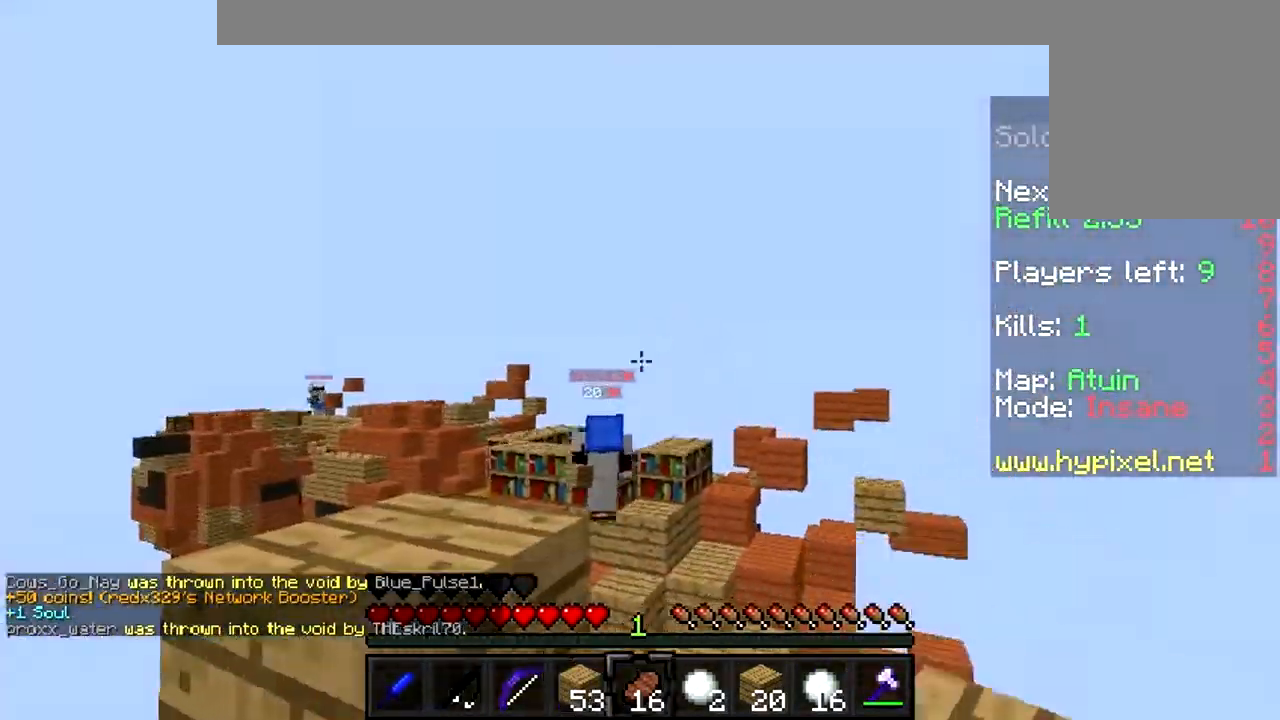
{"keys": [], "mouse": [], "events": []}
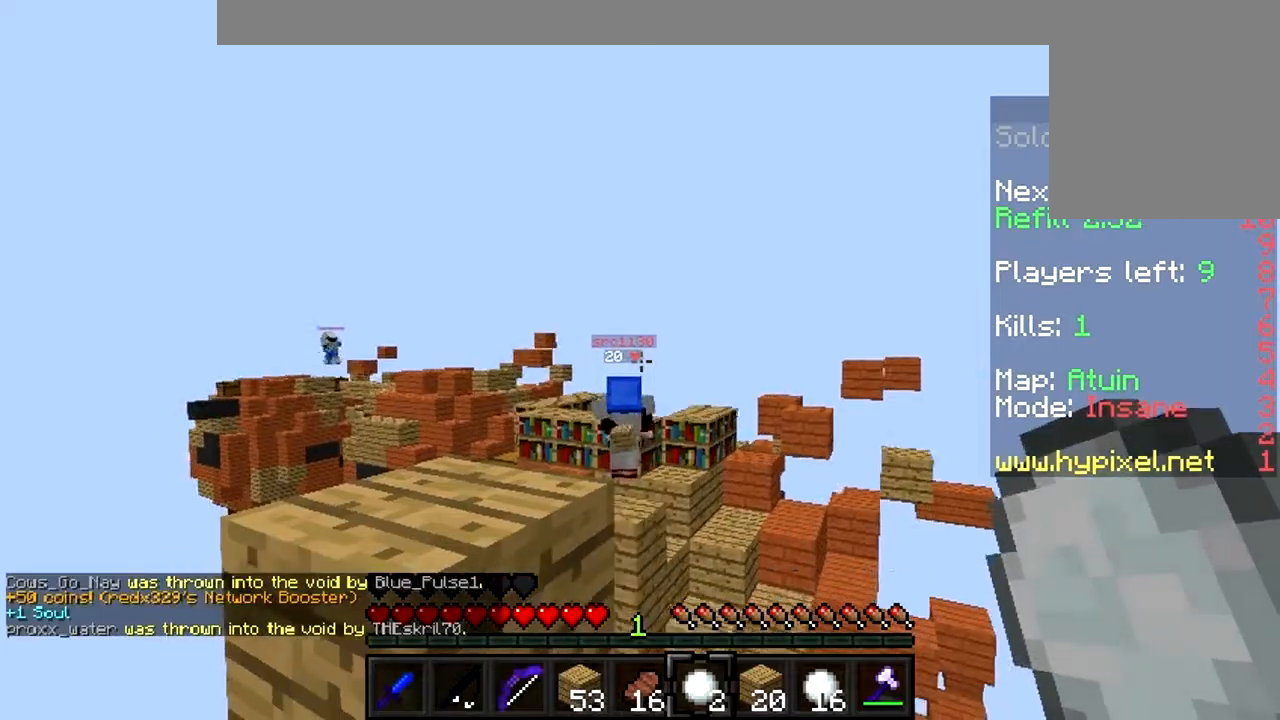
{"keys": [], "mouse": [], "events": []}
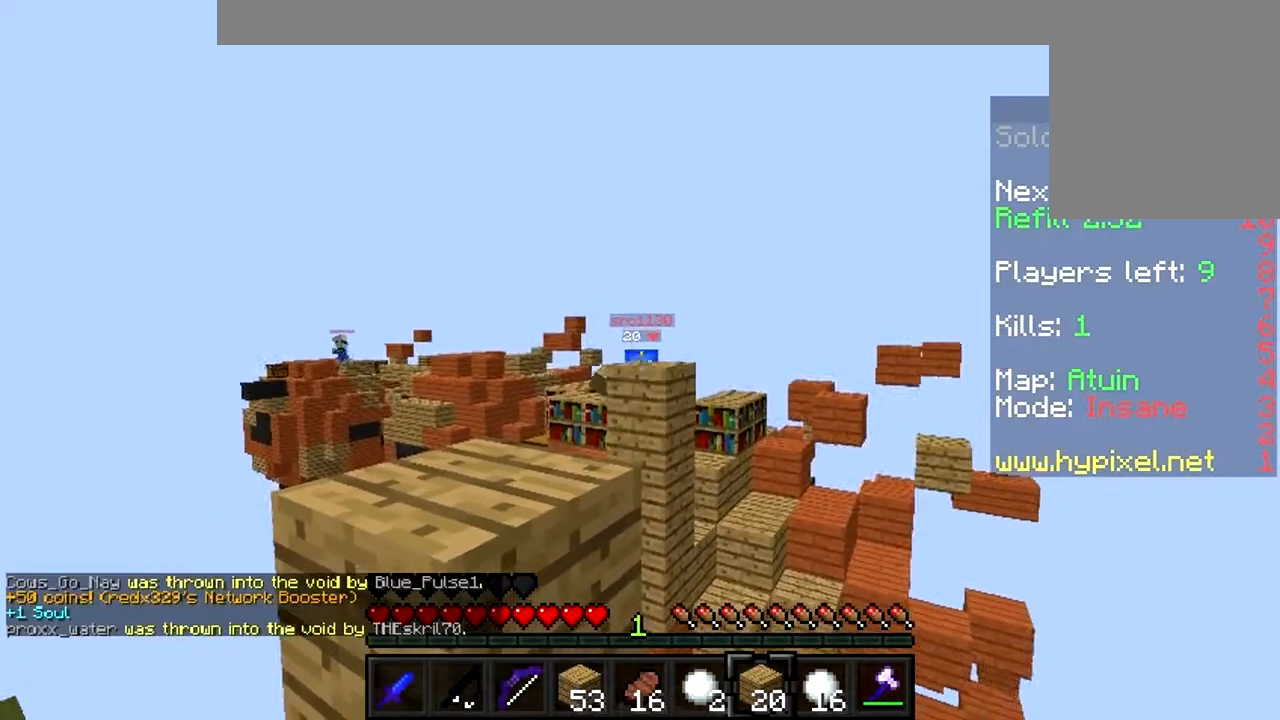
{"keys": [], "mouse": [], "events": []}
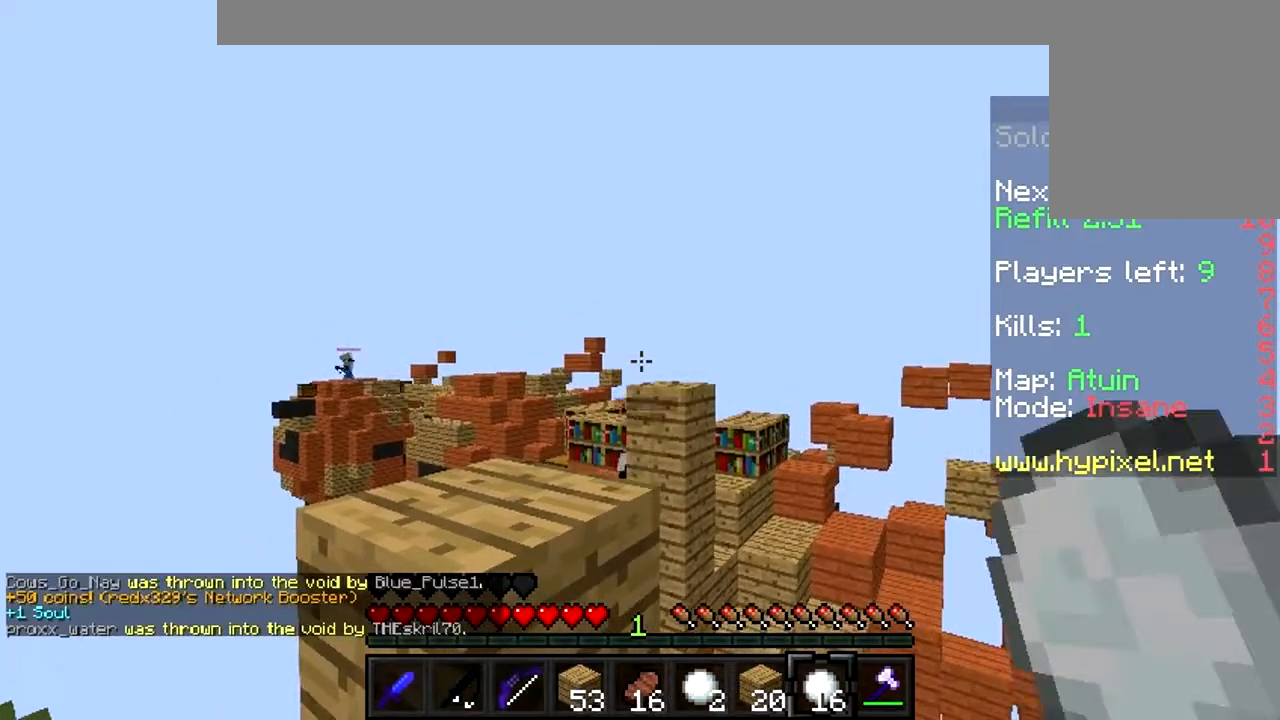
{"keys": [], "mouse": [], "events": [[200, "mouse_right", "down"], [300, "mouse_right", "up"], [400, "mouse_right", "down"], [500, "mouse_right", "up"]]}
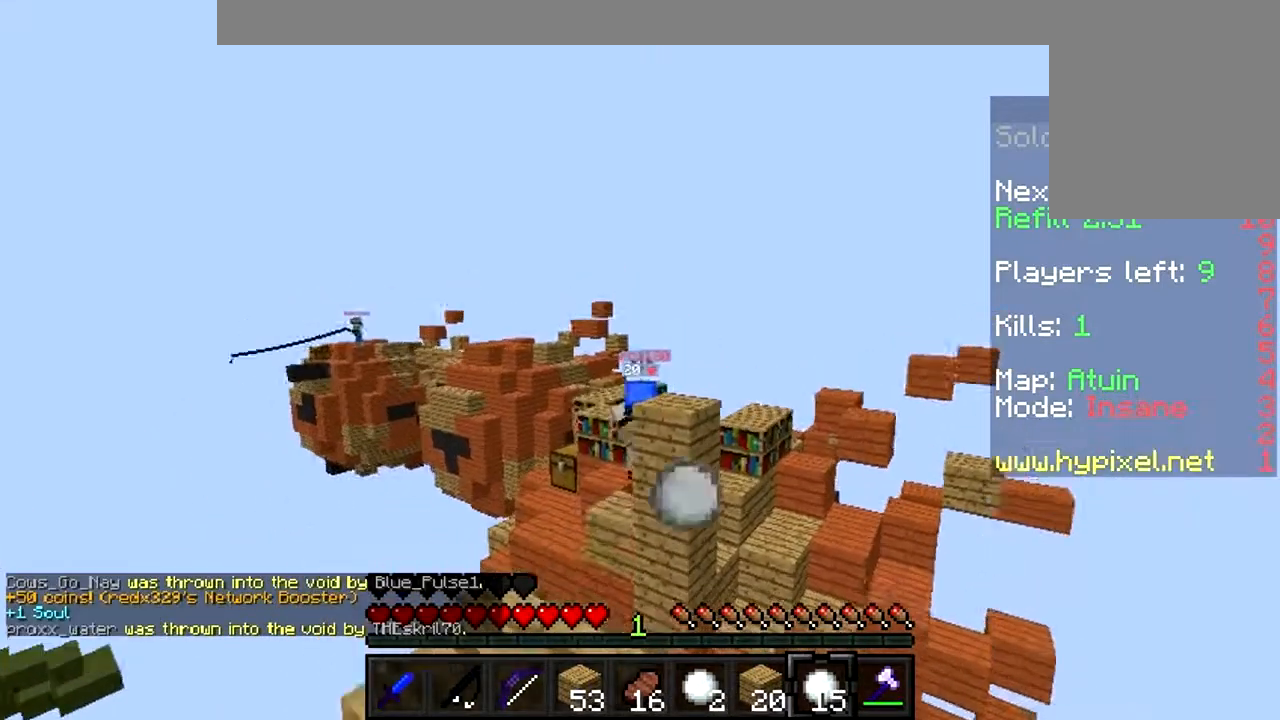
{"keys": [], "mouse": ["right"], "events": [[34, "mouse_right", "down"], [134, "mouse_right", "up"], [200, "mouse_right", "down"], [300, "mouse_right", "up"], [367, "mouse_right", "down"], [400, "mouse_right", "up"], [500, "mouse_right", "down"]]}
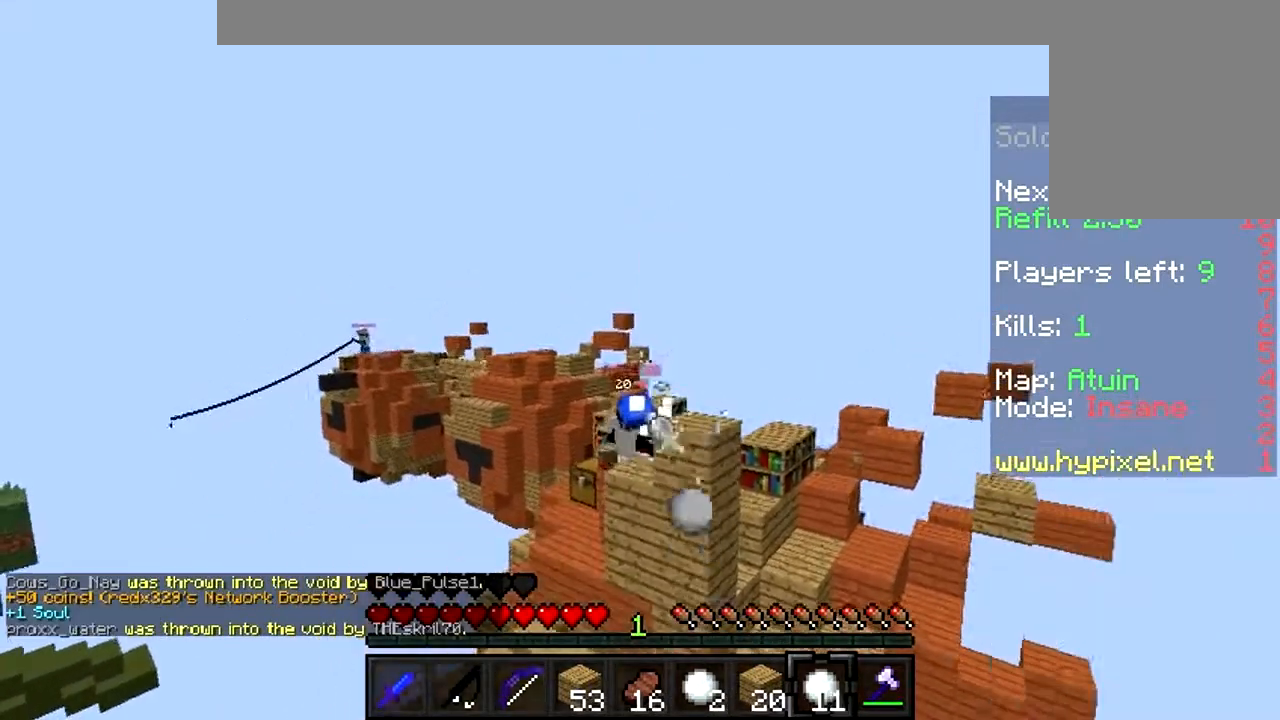
{"keys": [], "mouse": [], "events": [[67, "mouse_right", "up"], [134, "mouse_right", "down"], [200, "mouse_right", "up"], [300, "mouse_right", "down"], [334, "mouse_right", "up"], [467, "mouse_right", "down"], [500, "mouse_right", "up"]]}
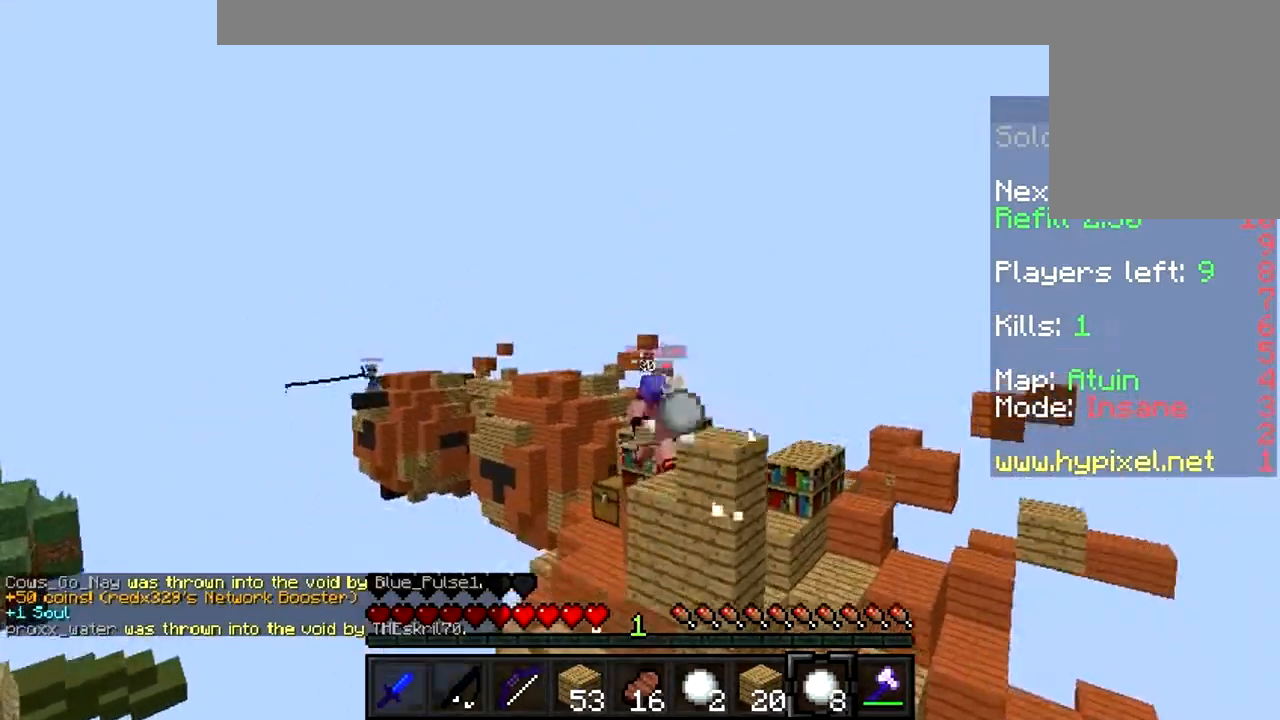
{"keys": [], "mouse": ["right"], "events": [[34, "mouse_right", "down"], [167, "mouse_right", "up"], [200, "mouse_right", "down"], [334, "mouse_right", "up"], [367, "mouse_right", "down"], [434, "mouse_right", "up"], [500, "mouse_right", "down"]]}
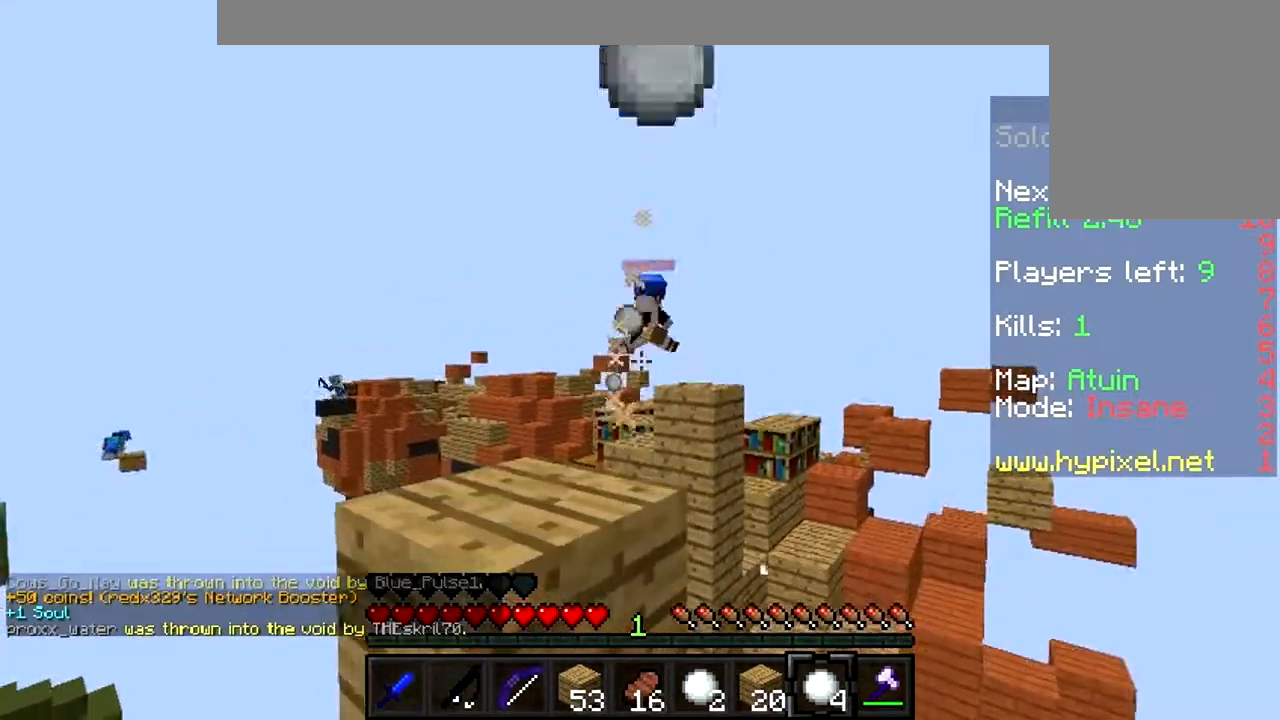
{"keys": [], "mouse": [], "events": [[100, "mouse_right", "up"], [134, "mouse_right", "down"], [267, "mouse_right", "up"], [300, "mouse_right", "down"], [367, "mouse_right", "up"], [467, "mouse_right", "down"], [500, "mouse_right", "up"]]}
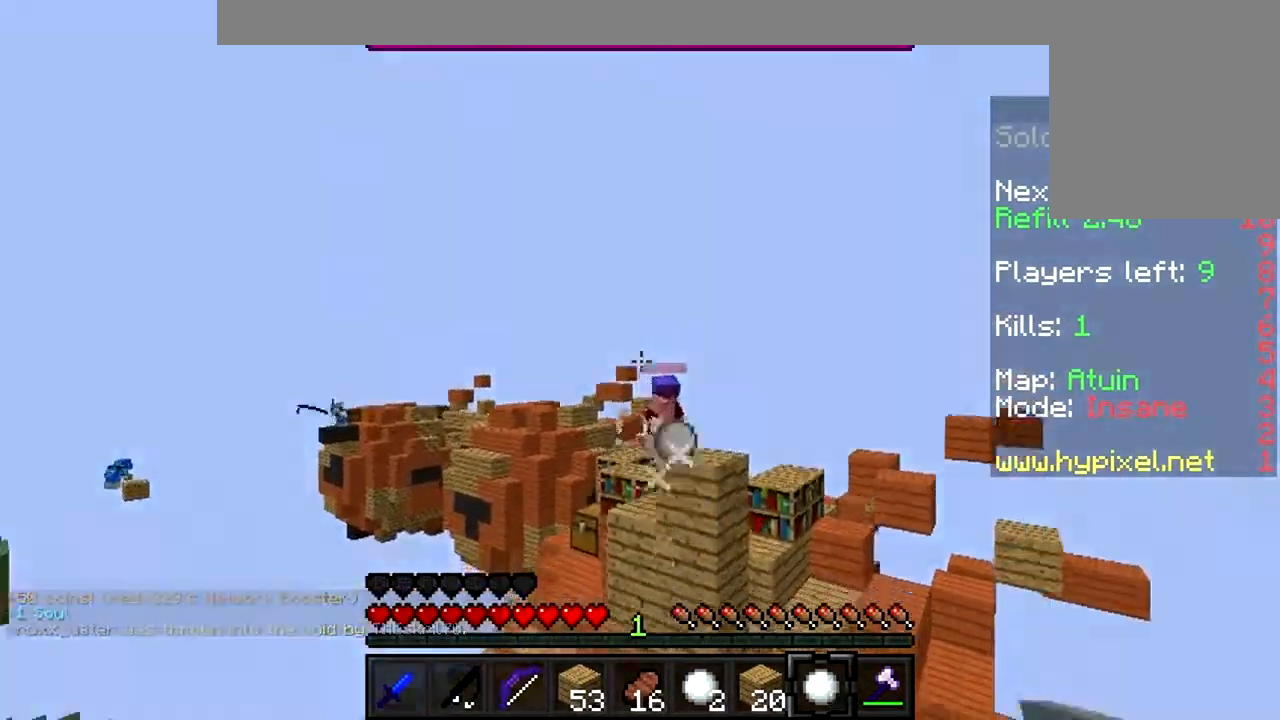
{"keys": [], "mouse": ["right"], "events": [[100, "mouse_right", "down"], [167, "mouse_right", "up"], [200, "mouse_right", "down"], [300, "mouse_right", "up"], [367, "mouse_right", "down"], [434, "mouse_right", "up"], [500, "mouse_right", "down"]]}
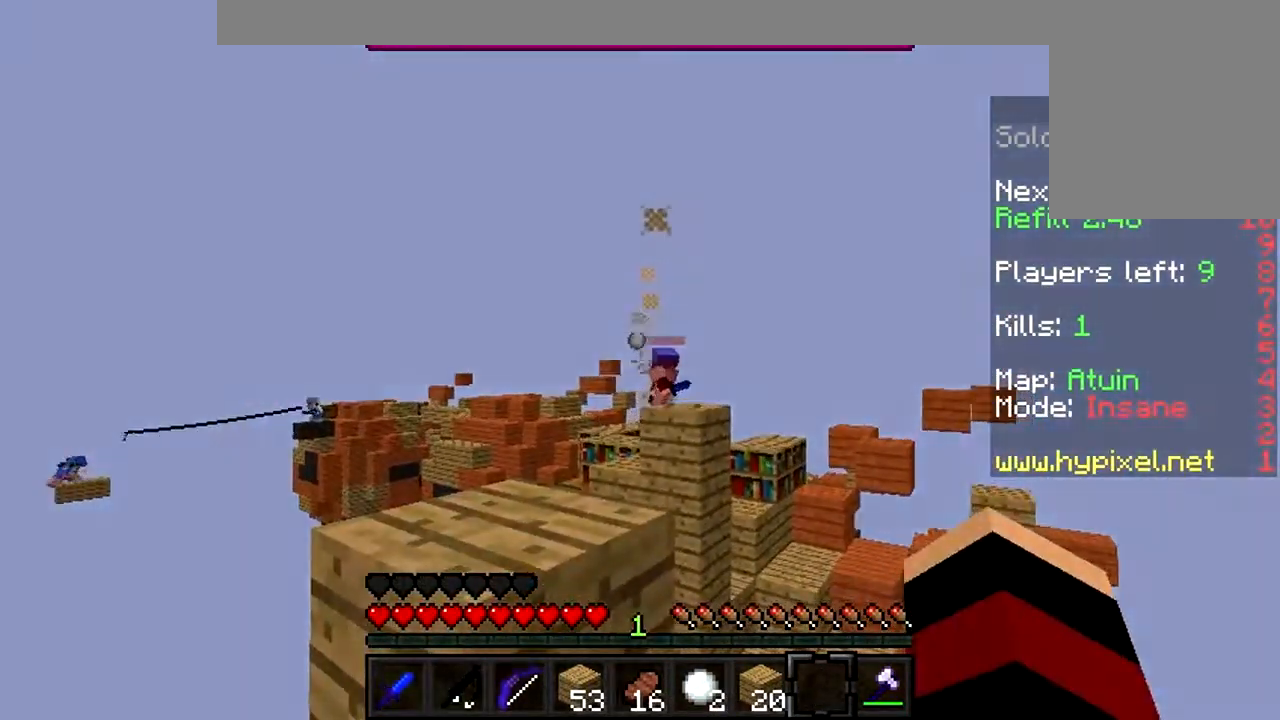
{"keys": ["w"], "mouse": [], "events": [[100, "mouse_right", "up"], [134, "mouse_right", "down"], [267, "mouse_right", "up"], [467, "w", "down"]]}
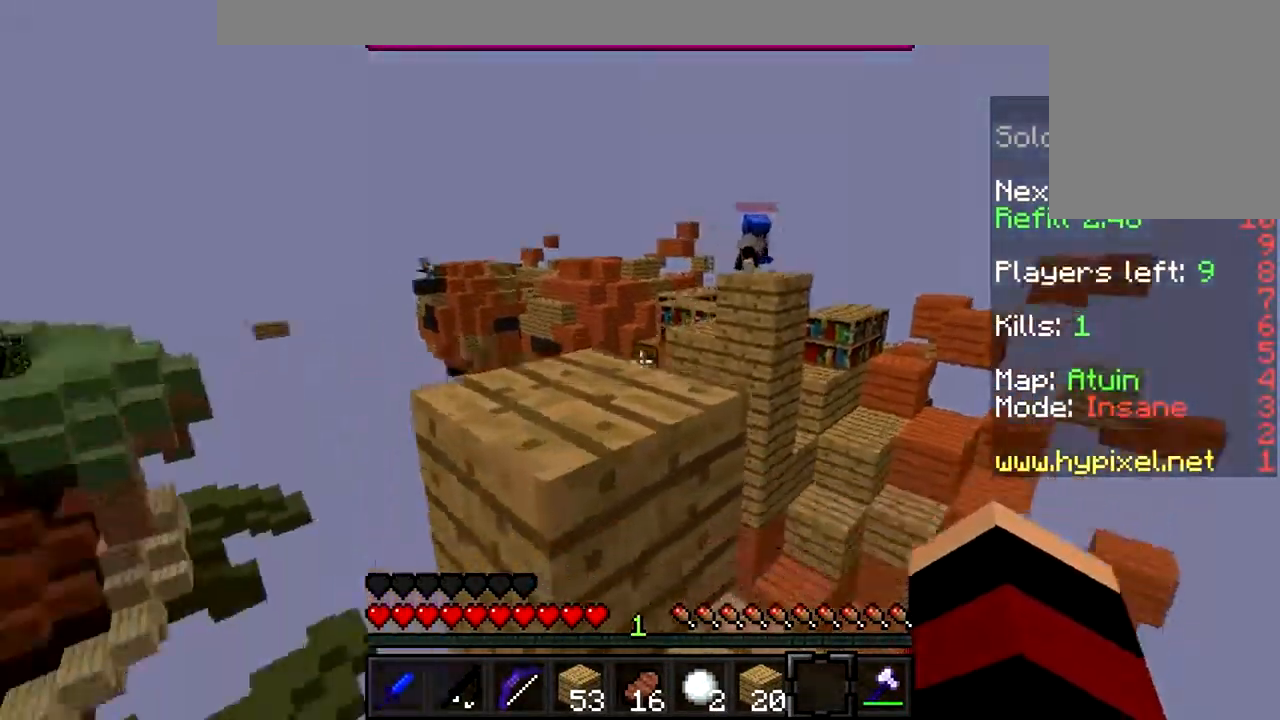
{"keys": ["w"], "mouse": [], "events": [[100, "w", "up"], [500, "w", "down"]]}
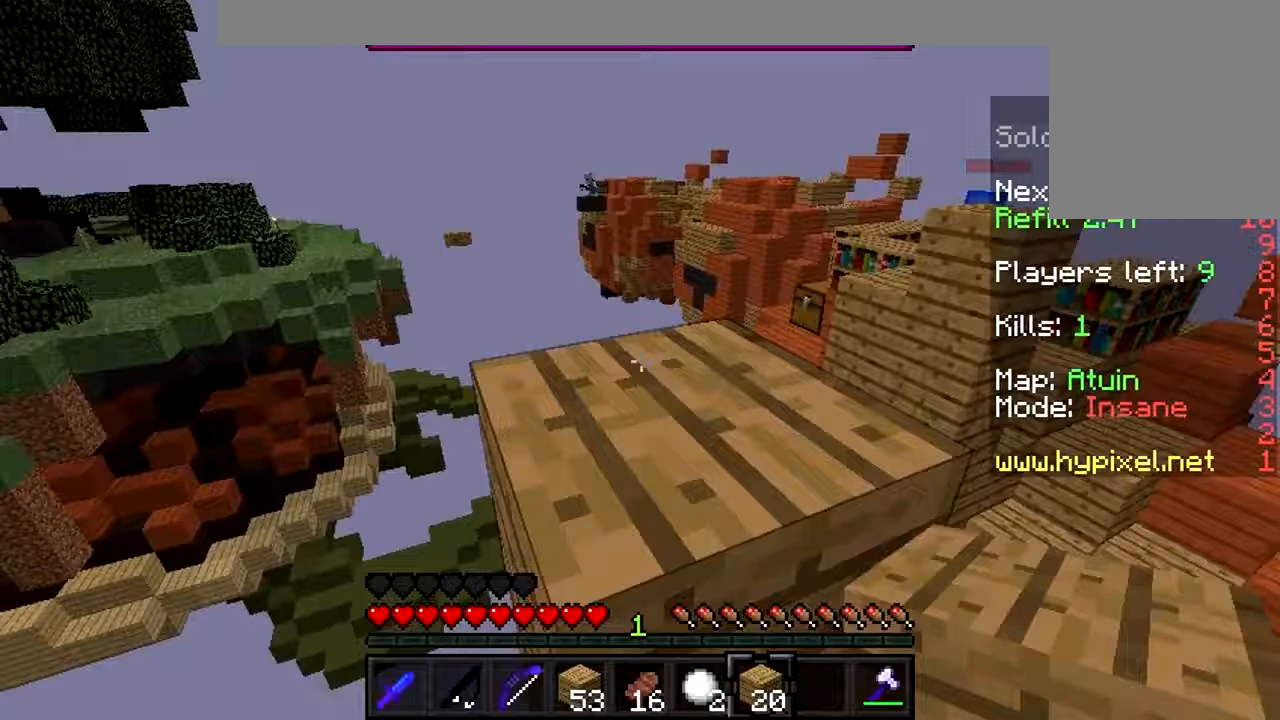
{"keys": [], "mouse": [], "events": [[200, "a", "down"], [400, "a", "up"], [400, "w", "up"]]}
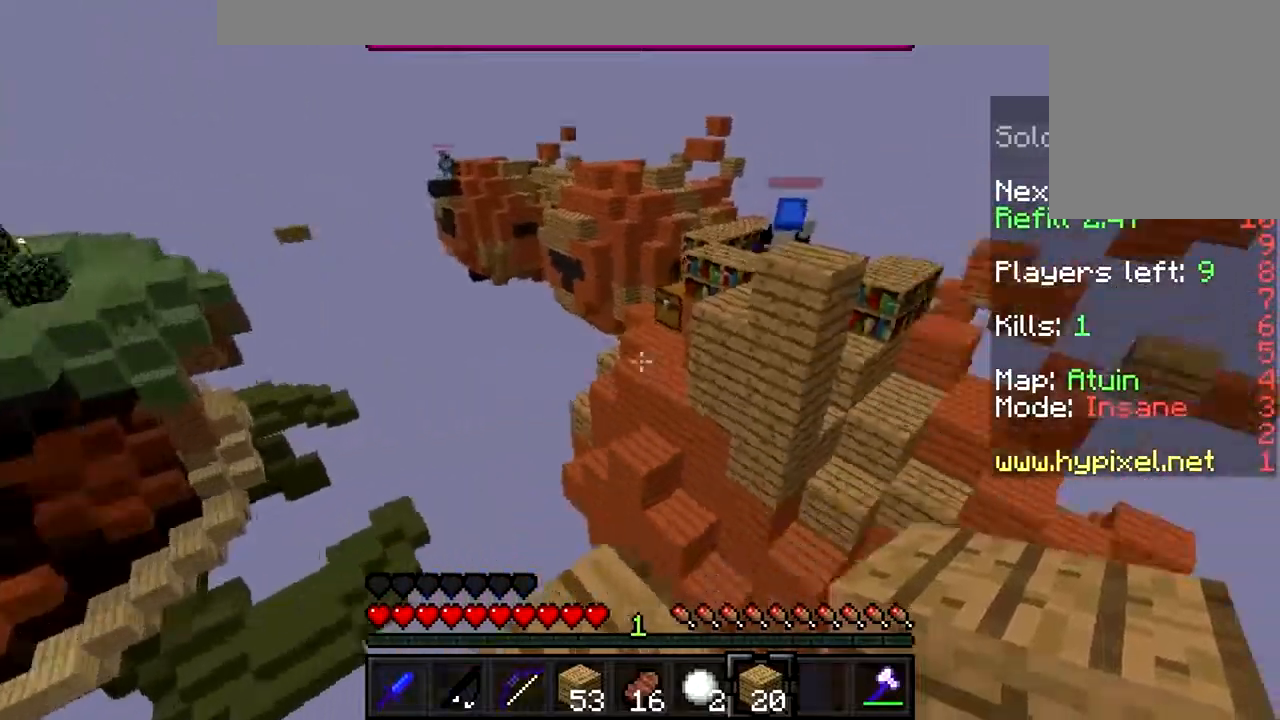
{"keys": [], "mouse": [], "events": []}
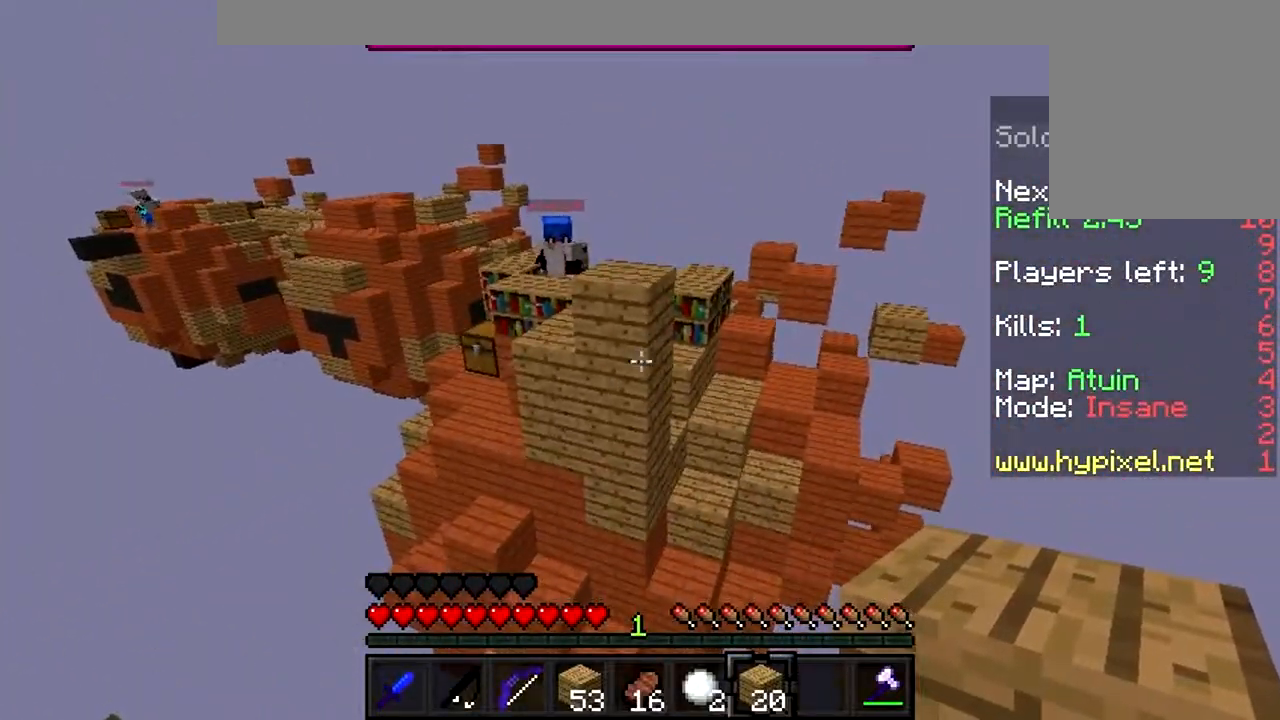
{"keys": ["w"], "mouse": [], "events": [[167, "w", "down"]]}
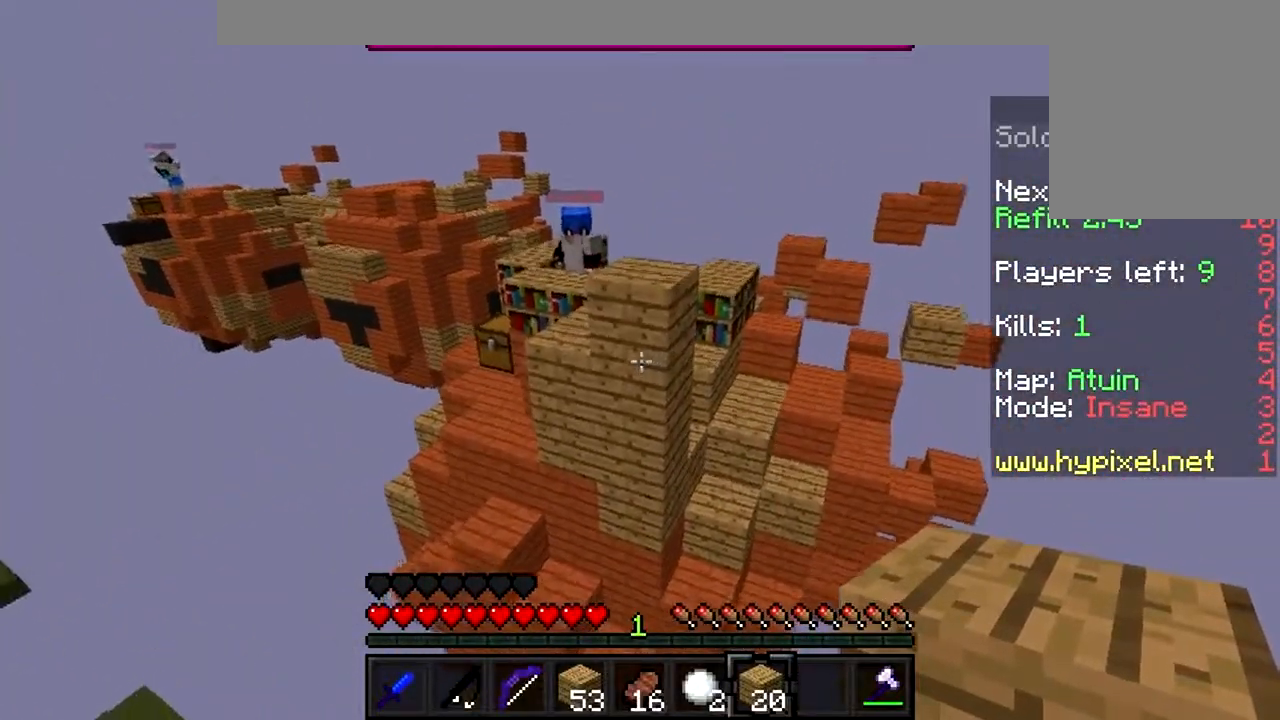
{"keys": ["w"], "mouse": [], "events": [[400, "mouse_right", "down"], [500, "mouse_right", "up"]]}
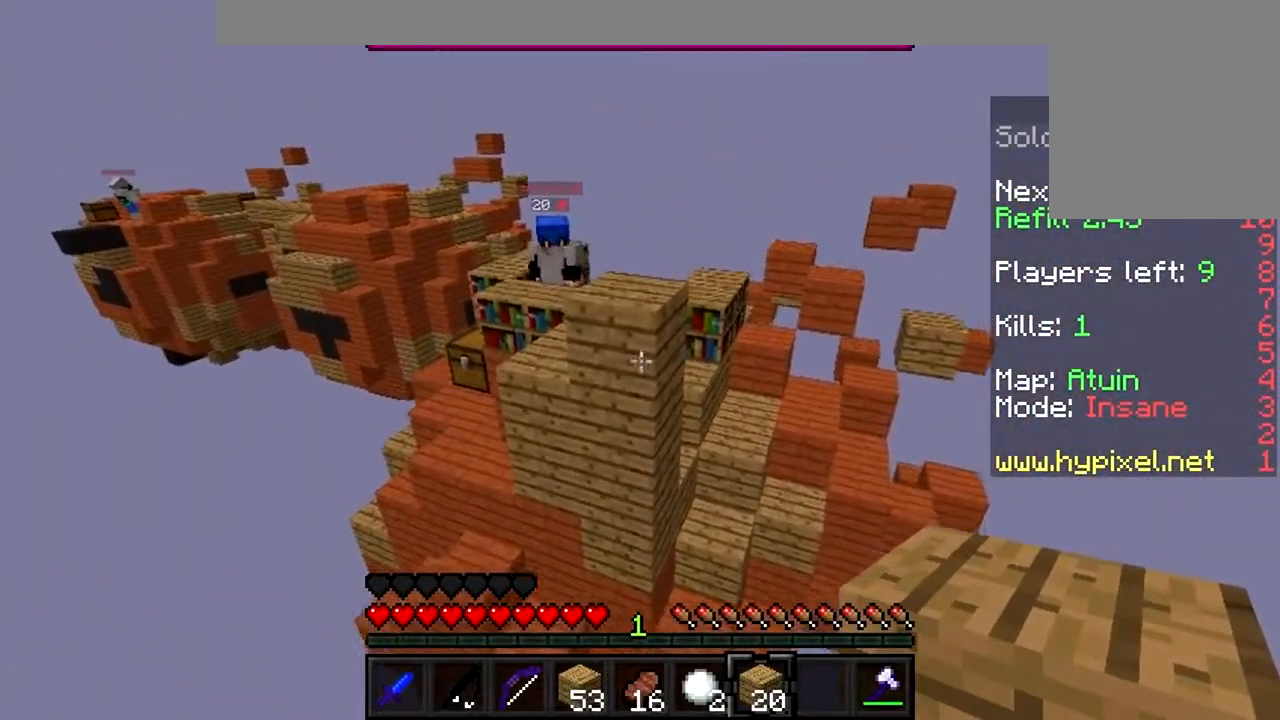
{"keys": [], "mouse": [], "events": [[67, "mouse_right", "down"], [133, "mouse_right", "up"], [200, "mouse_right", "down"], [300, "mouse_right", "up"], [333, "w", "up"], [400, "mouse_right", "down"], [467, "mouse_right", "up"]]}
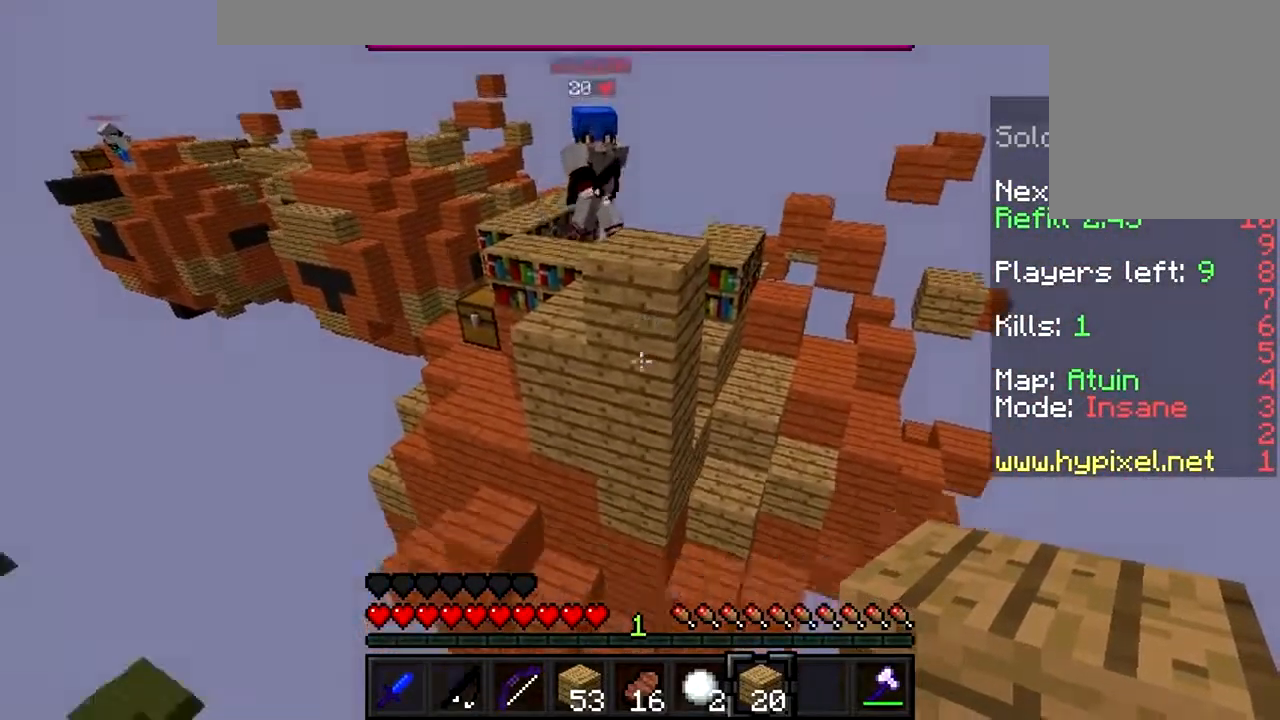
{"keys": [], "mouse": ["right"], "events": [[33, "mouse_right", "down"], [33, "s", "down"], [100, "mouse_right", "up"], [300, "mouse_right", "down"], [367, "s", "up"], [400, "mouse_right", "up"], [433, "mouse_right", "down"]]}
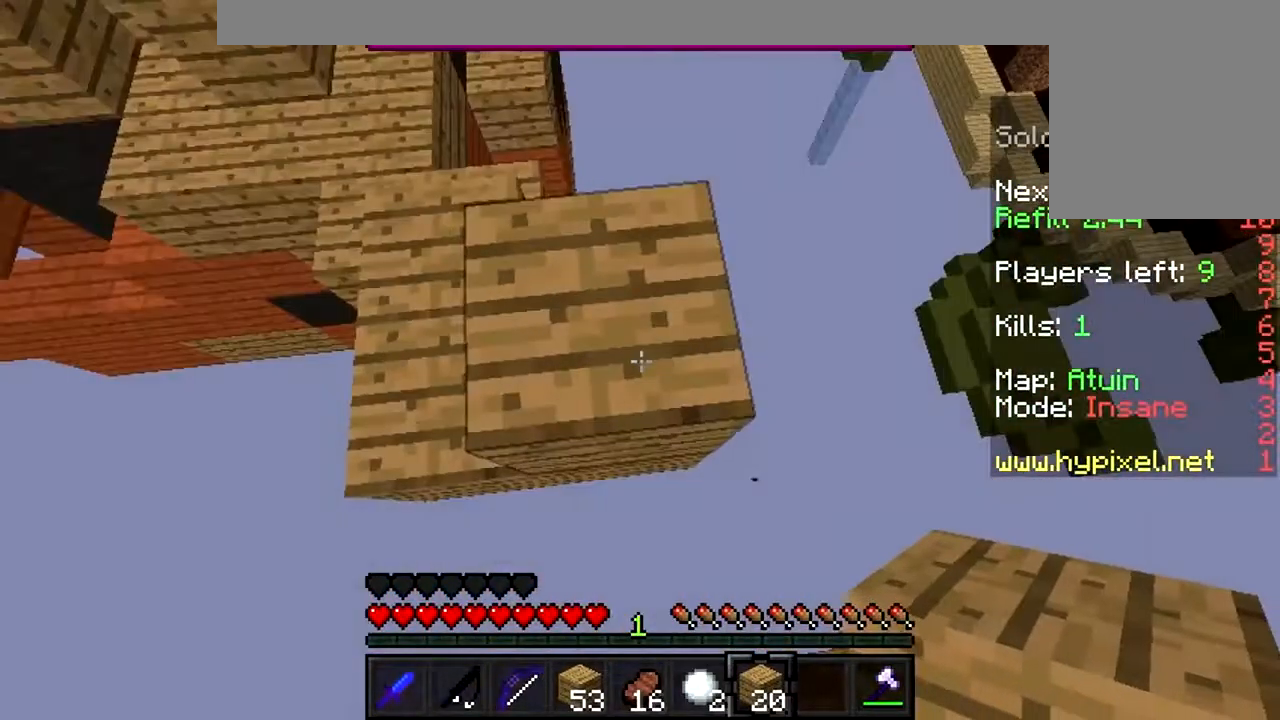
{"keys": ["w"], "mouse": [], "events": [[33, "mouse_right", "up"], [133, "mouse_right", "down"], [300, "mouse_right", "up"], [333, "mouse_right", "down"], [400, "mouse_right", "up"], [467, "w", "down"]]}
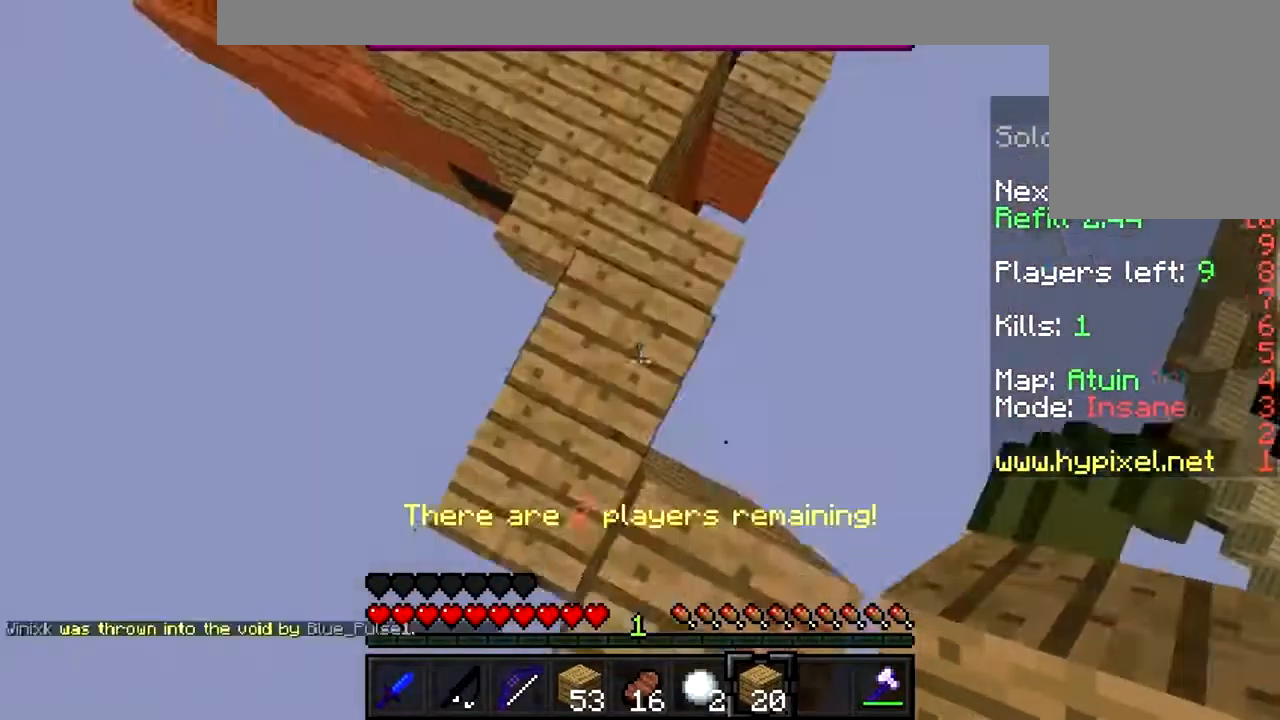
{"keys": ["w"], "mouse": ["right"], "events": [[100, "mouse_left", "down"], [200, "mouse_left", "up"], [300, "mouse_right", "down"], [367, "mouse_right", "up"], [433, "mouse_right", "down"]]}
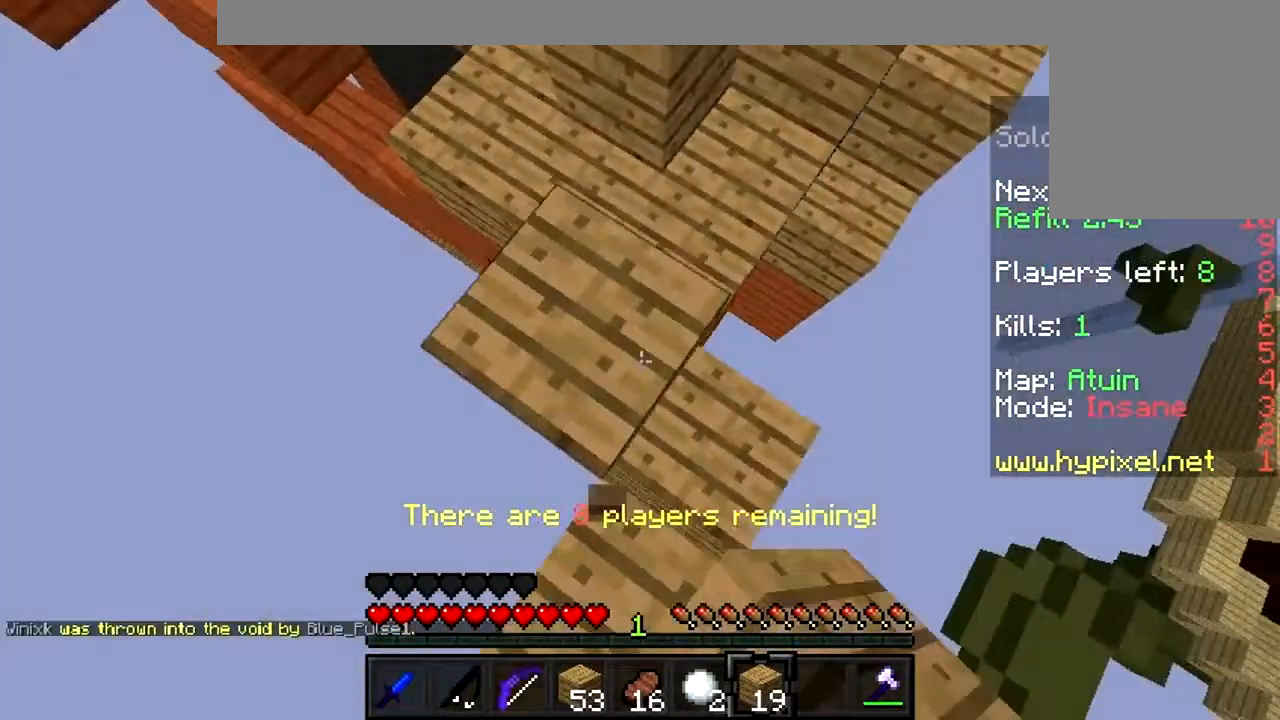
{"keys": ["w"], "mouse": [], "events": [[67, "mouse_right", "up"], [100, "mouse_right", "down"], [133, "mouse_right", "up"], [200, "w", "up"], [233, "mouse_right", "down"], [300, "mouse_right", "up"], [400, "mouse_right", "down"], [467, "mouse_right", "up"], [500, "w", "down"]]}
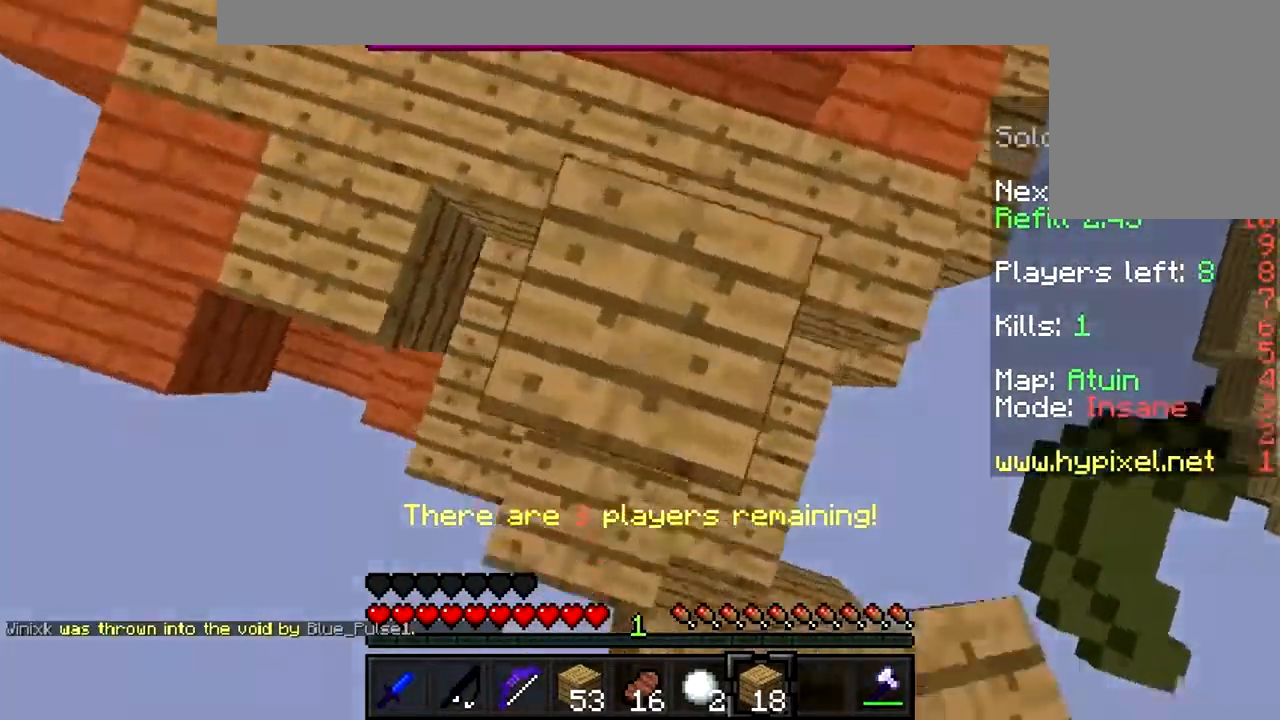
{"keys": ["a"], "mouse": [], "events": [[67, "mouse_right", "down"], [100, "mouse_right", "up"], [200, "w", "up"], [233, "a", "down"], [400, "mouse_left", "down"], [433, "mouse_left", "up"]]}
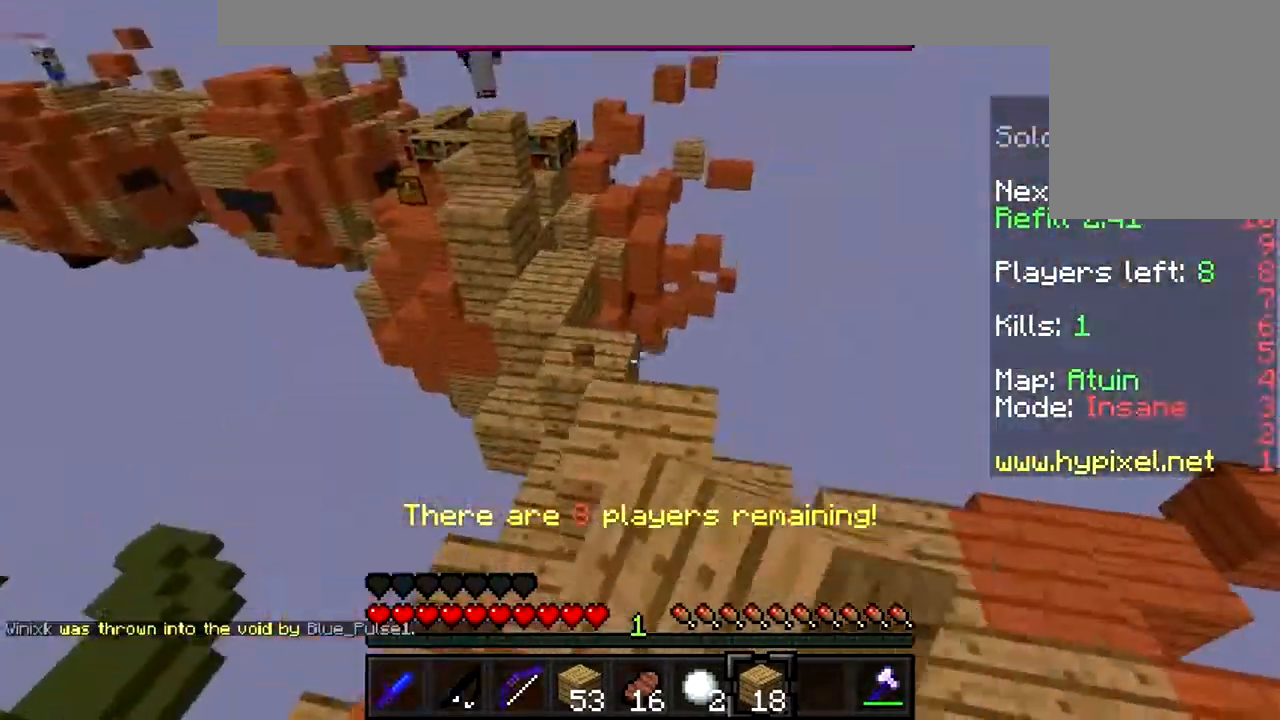
{"keys": [], "mouse": [], "events": [[67, "a", "up"]]}
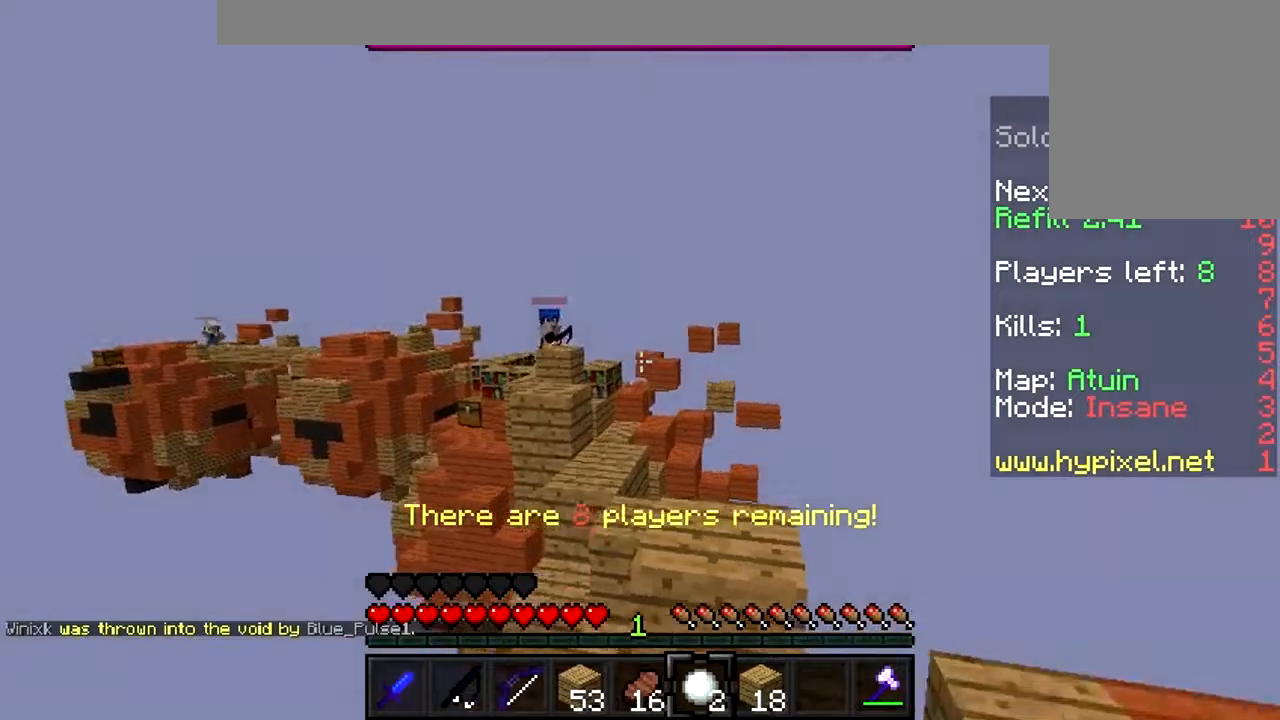
{"keys": [], "mouse": ["right"], "events": [[500, "mouse_right", "down"]]}